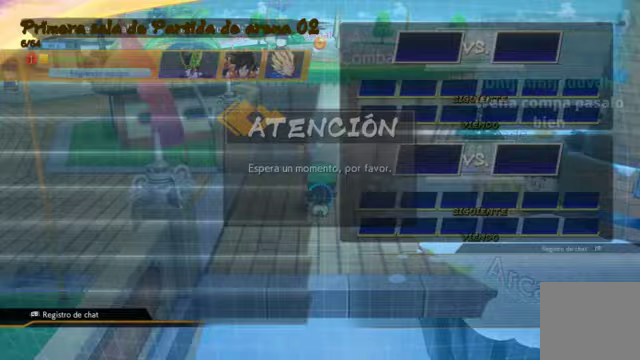
Gameplay with a controller (Xbox layout); each line is a JSON object with the inputs held at the frame after it. "events" lists button and stick changes between this image and that frame as [ms after this image, input, new state], when the widget could be followed in between. Not read: L3.
{"buttons": [], "left_stick": "center", "right_stick": "center", "events": []}
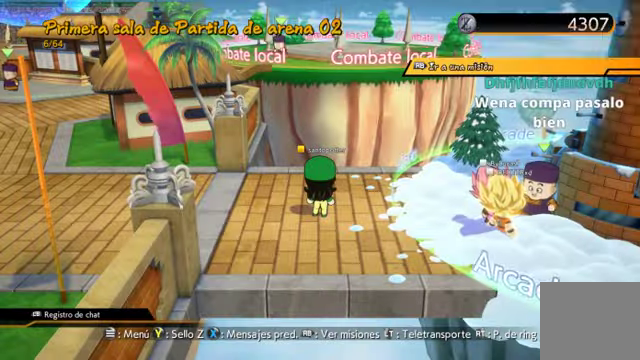
{"buttons": [], "left_stick": "center", "right_stick": "center", "events": []}
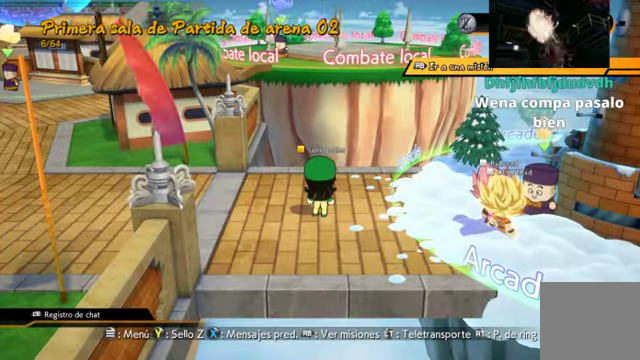
{"buttons": [], "left_stick": "down-left", "right_stick": "center", "events": [[33, "left_stick", "left"], [300, "left_stick", "down-left"]]}
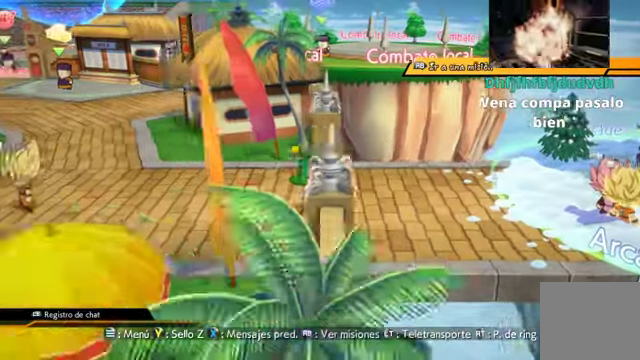
{"buttons": [], "left_stick": "down-left", "right_stick": "center", "events": []}
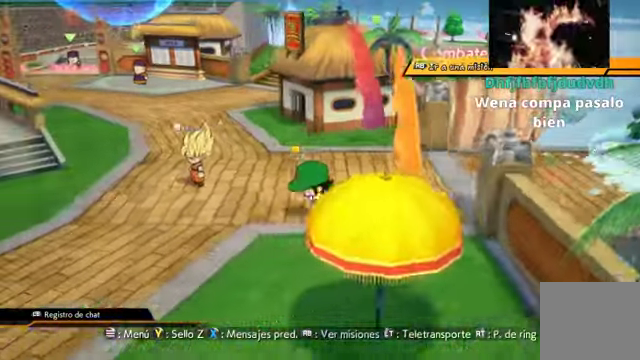
{"buttons": [], "left_stick": "down-left", "right_stick": "center", "events": []}
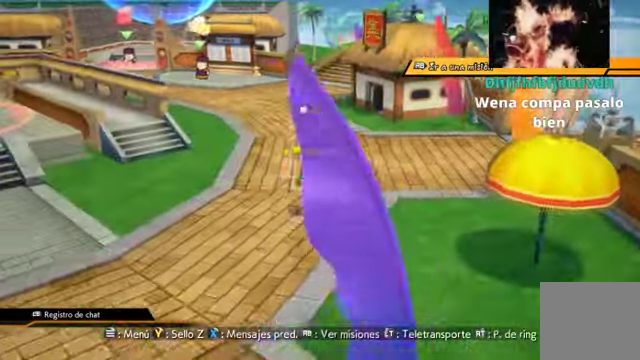
{"buttons": [], "left_stick": "down-left", "right_stick": "center", "events": []}
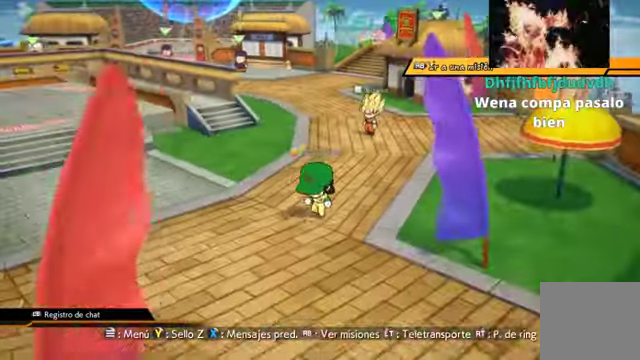
{"buttons": [], "left_stick": "down-left", "right_stick": "center", "events": []}
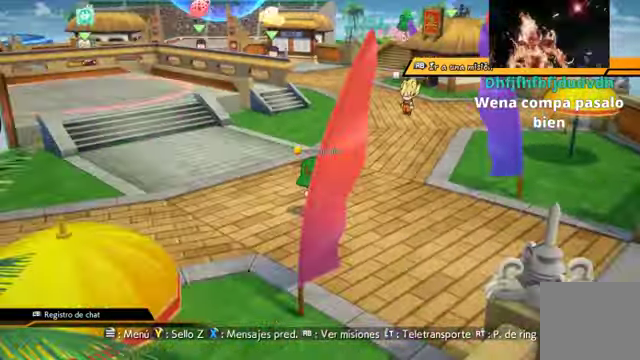
{"buttons": [], "left_stick": "left", "right_stick": "center", "events": [[433, "left_stick", "left"]]}
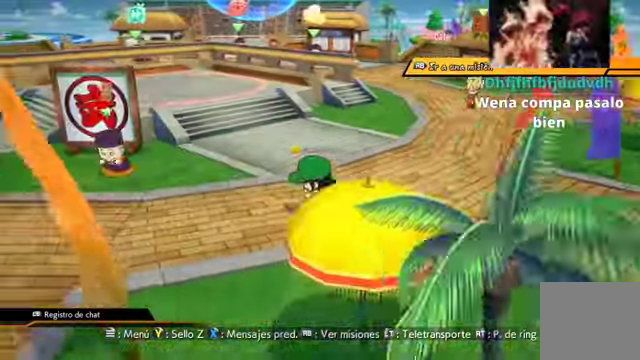
{"buttons": [], "left_stick": "left", "right_stick": "center", "events": []}
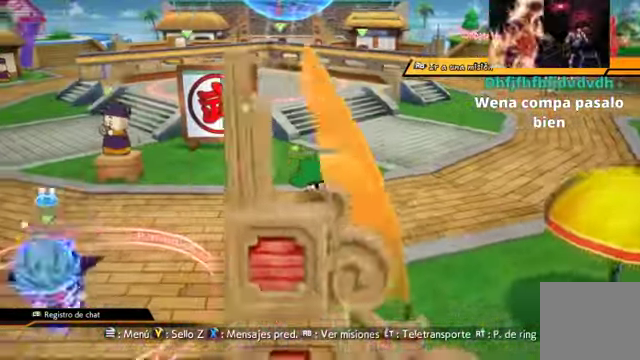
{"buttons": [], "left_stick": "left", "right_stick": "center", "events": []}
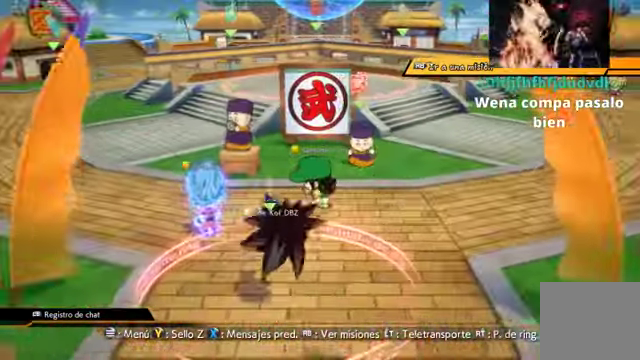
{"buttons": [], "left_stick": "left", "right_stick": "center", "events": []}
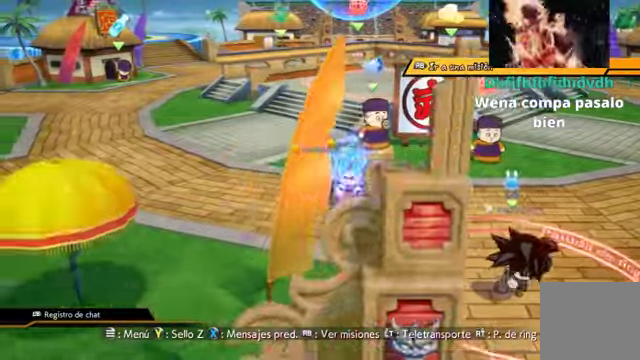
{"buttons": [], "left_stick": "left", "right_stick": "center", "events": [[266, "left_stick", "up-left"], [500, "left_stick", "left"]]}
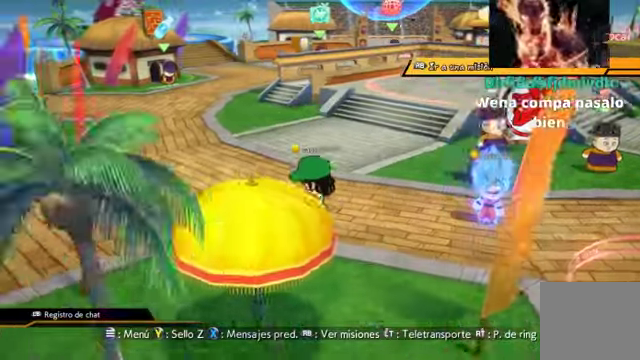
{"buttons": [], "left_stick": "down-left", "right_stick": "center", "events": [[100, "left_stick", "down-left"]]}
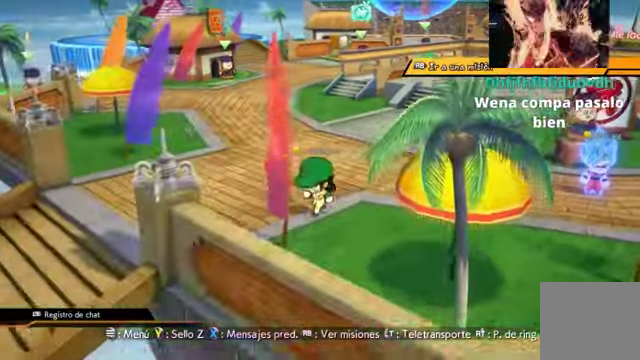
{"buttons": [], "left_stick": "down-left", "right_stick": "center", "events": []}
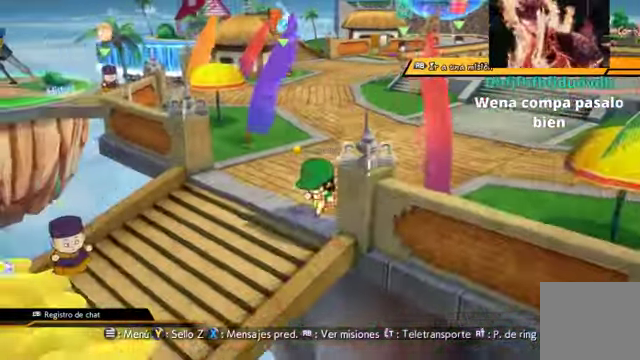
{"buttons": [], "left_stick": "up", "right_stick": "center", "events": [[200, "left_stick", "up-right"], [466, "left_stick", "up"]]}
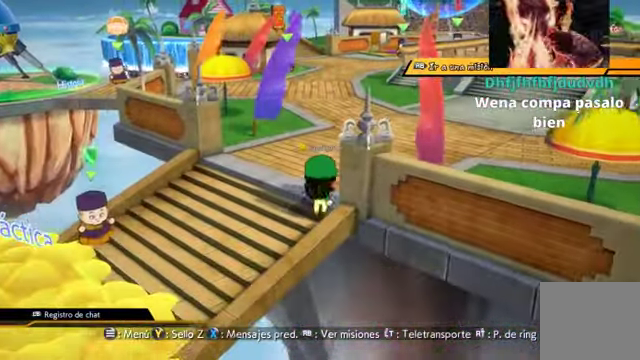
{"buttons": [], "left_stick": "up-right", "right_stick": "center", "events": [[166, "left_stick", "center"], [233, "left_stick", "right"], [333, "left_stick", "up-right"]]}
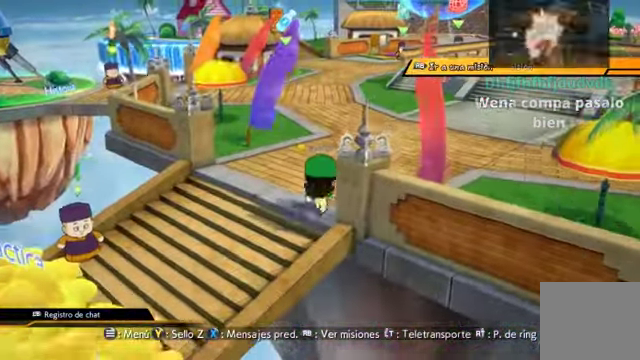
{"buttons": [], "left_stick": "up-right", "right_stick": "center", "events": []}
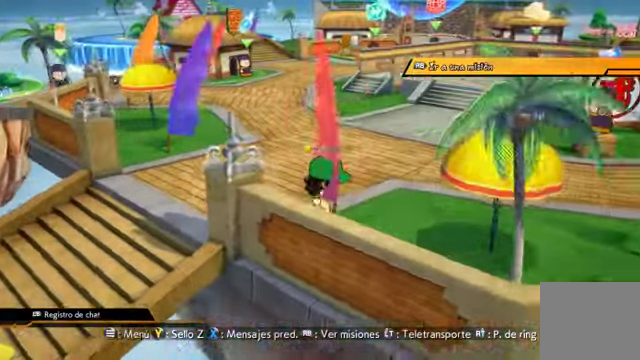
{"buttons": [], "left_stick": "up-right", "right_stick": "center", "events": [[100, "left_stick", "right"], [200, "left_stick", "down-right"], [300, "left_stick", "right"], [400, "left_stick", "up-right"]]}
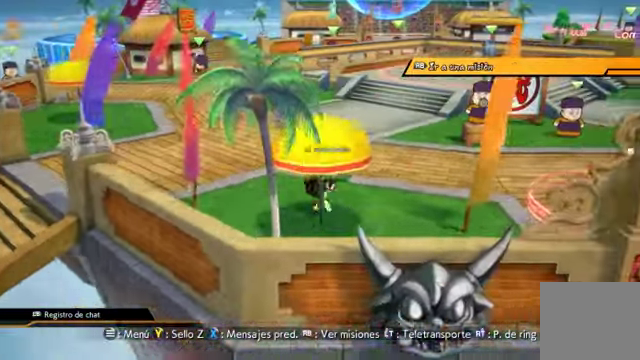
{"buttons": [], "left_stick": "center", "right_stick": "center", "events": [[133, "left_stick", "center"]]}